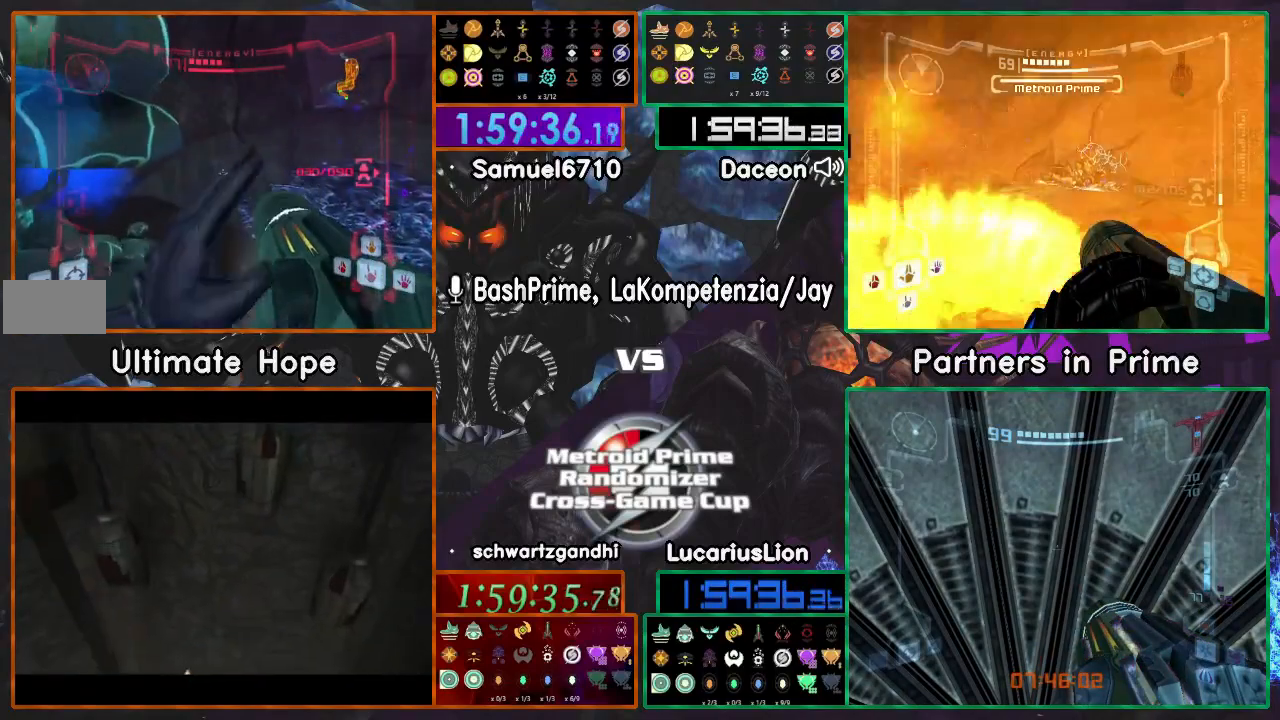
Gameplay with a controller (Nintendo layout); each line is a JSON object with the inputs held at the frame after it (dt_ms = milliseconds from this image to that frame). "events" lists button and stick changes between this image and that frame as [ms after this image, input, new state], when the widget could be followed in between. Not read: B L1 L3 R1 R3 START Y.
{"dt_ms": 1000, "buttons": [], "left_stick": "up-right", "right_stick": "center"}
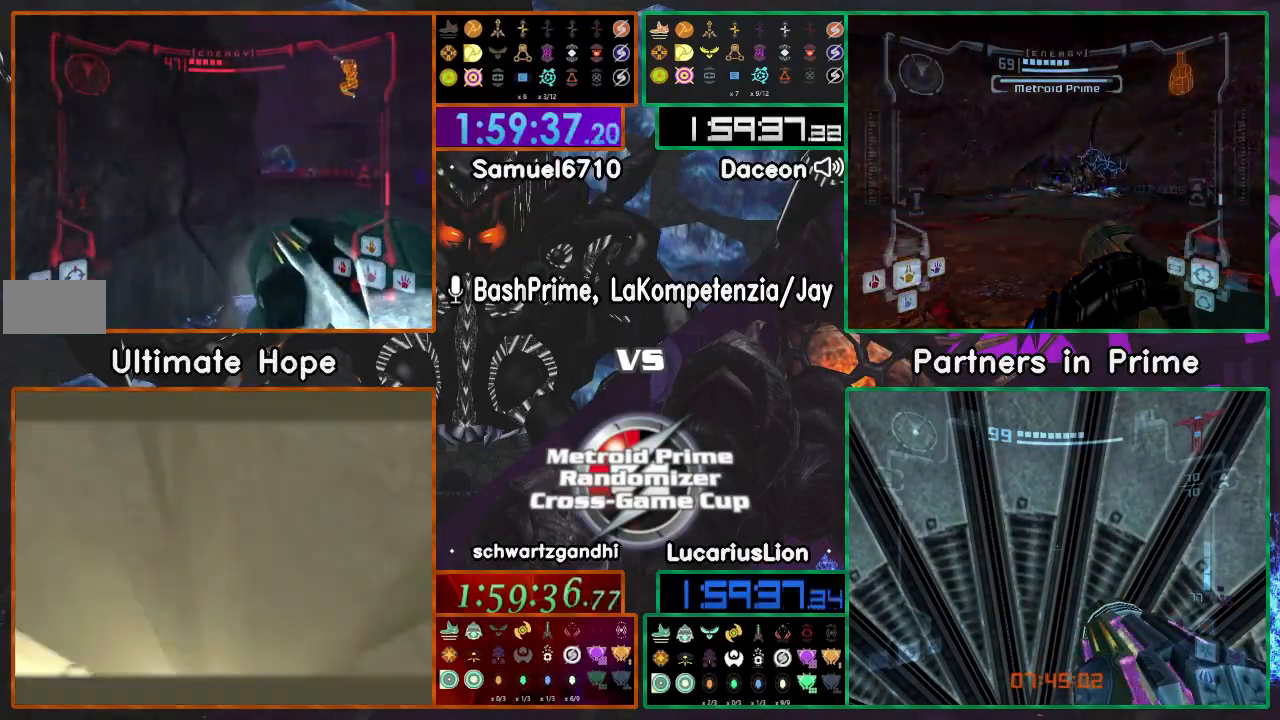
{"dt_ms": 500, "buttons": [], "left_stick": "left", "right_stick": "center", "events": [[17, "left_stick", "right"], [117, "left_stick", "left"]]}
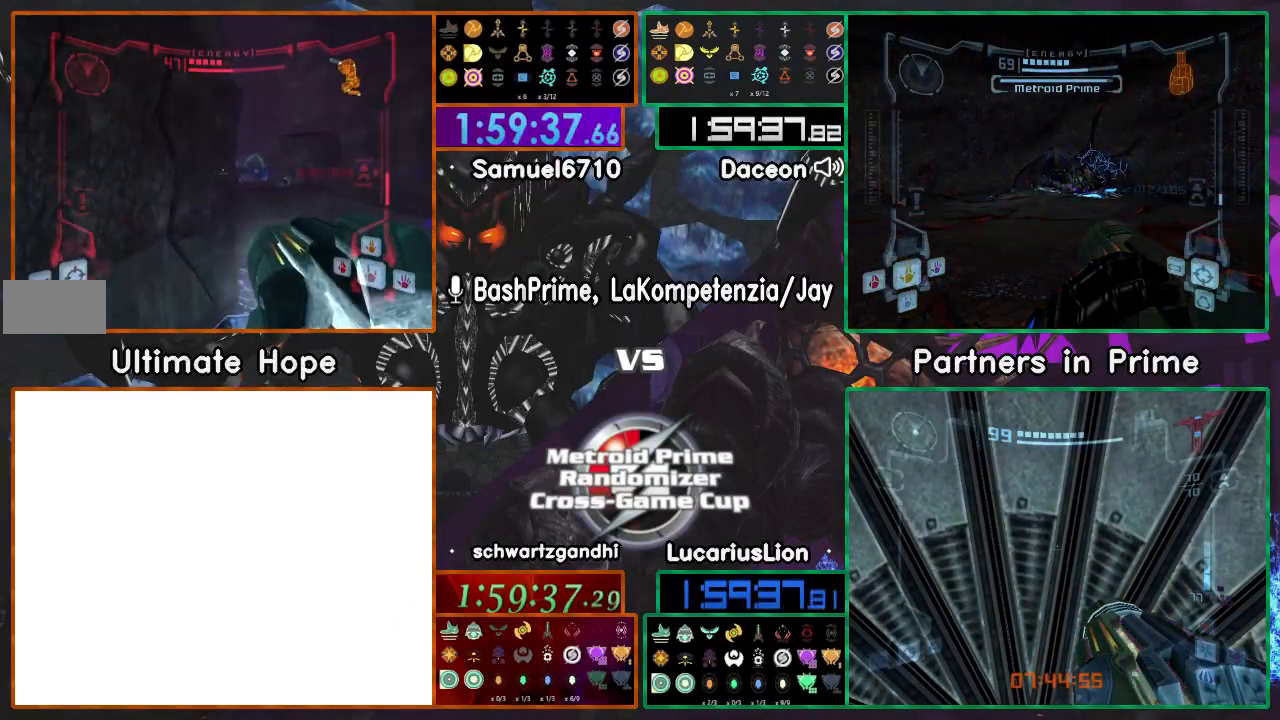
{"dt_ms": 1000, "buttons": [], "left_stick": "down", "right_stick": "center", "events": [[50, "left_stick", "up-right"], [217, "left_stick", "up"], [250, "right_stick", "up"], [350, "right_stick", "center"], [483, "left_stick", "down"]]}
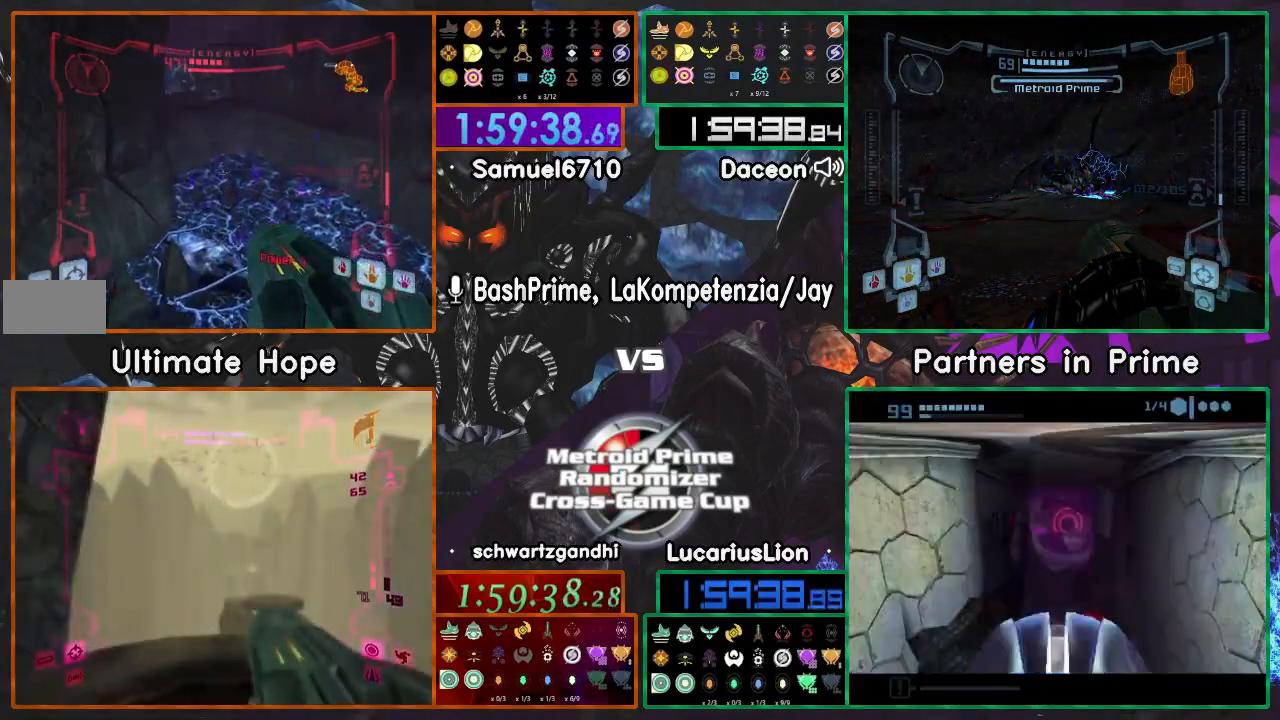
{"dt_ms": 500, "buttons": ["A"], "left_stick": "up-right", "right_stick": "center"}
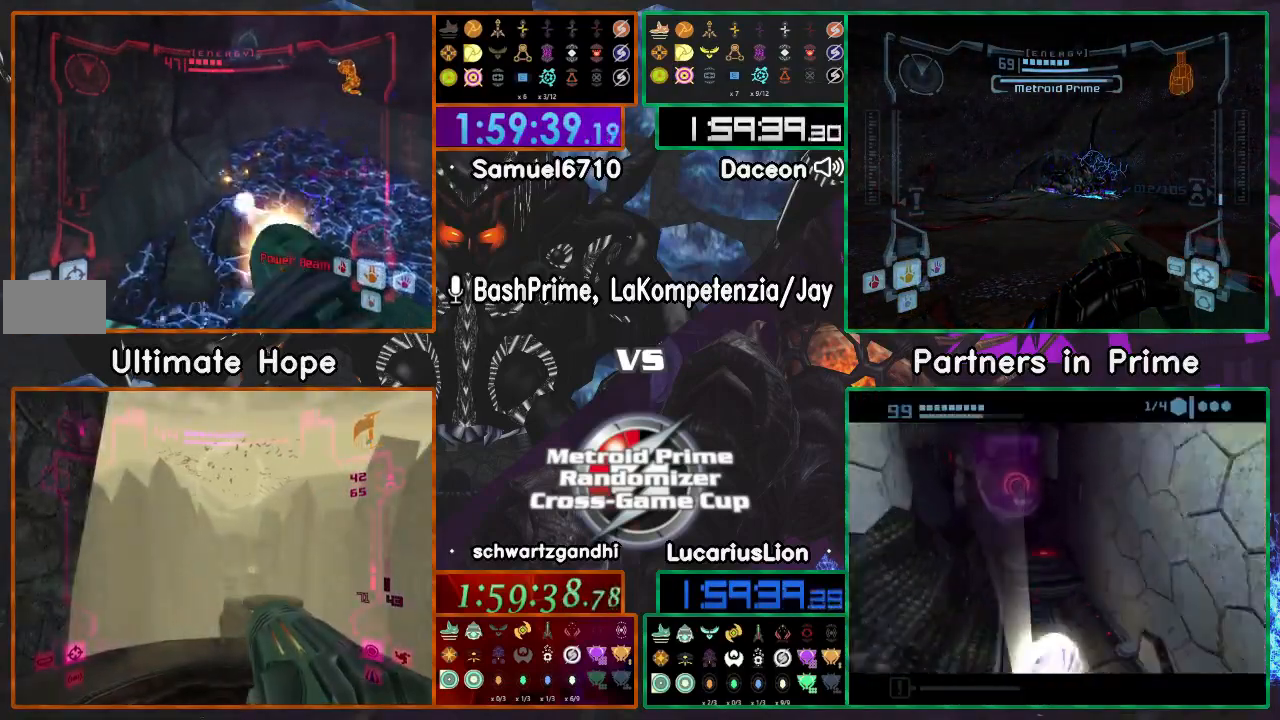
{"dt_ms": 500, "buttons": ["A"], "left_stick": "up", "right_stick": "center", "events": [[50, "A", "up"], [117, "A", "down"], [400, "A", "up"], [450, "A", "down"], [450, "left_stick", "up"]]}
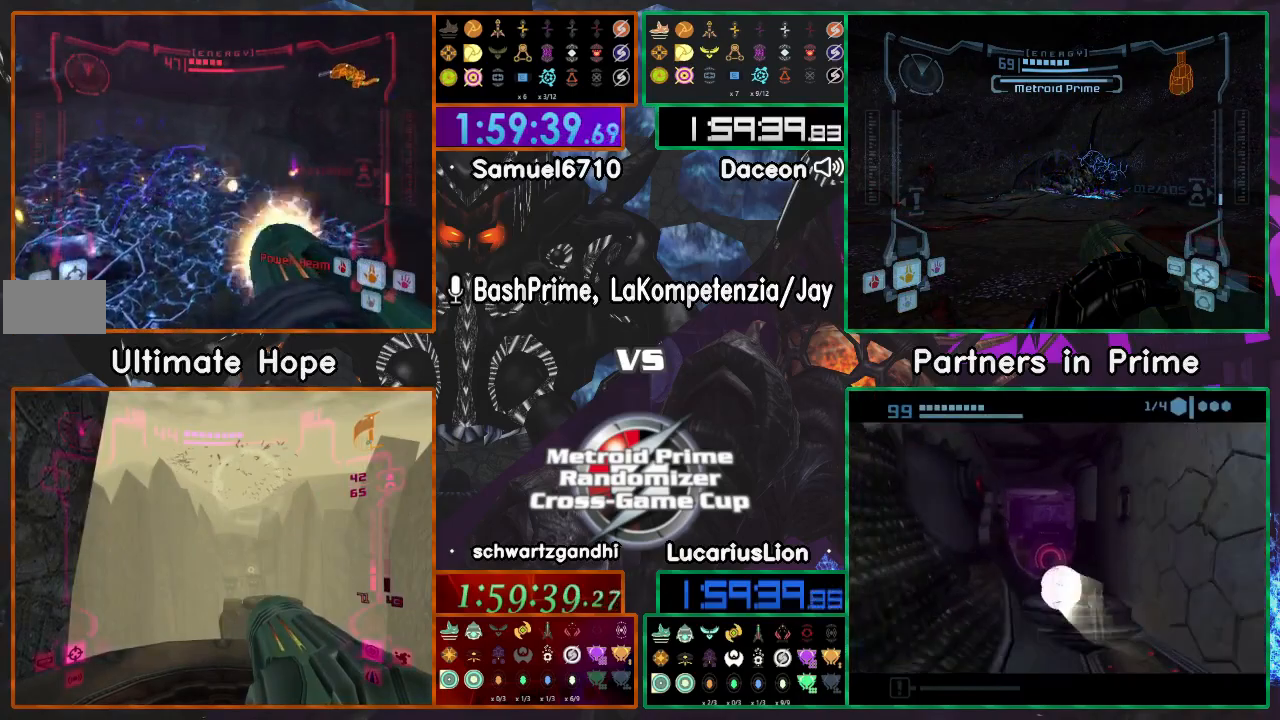
{"dt_ms": 500, "buttons": ["A"], "left_stick": "down", "right_stick": "center", "events": [[33, "A", "up"], [183, "left_stick", "up-left"], [267, "A", "down"], [300, "left_stick", "center"], [350, "A", "up"], [350, "left_stick", "down-left"], [417, "left_stick", "down"], [500, "A", "down"]]}
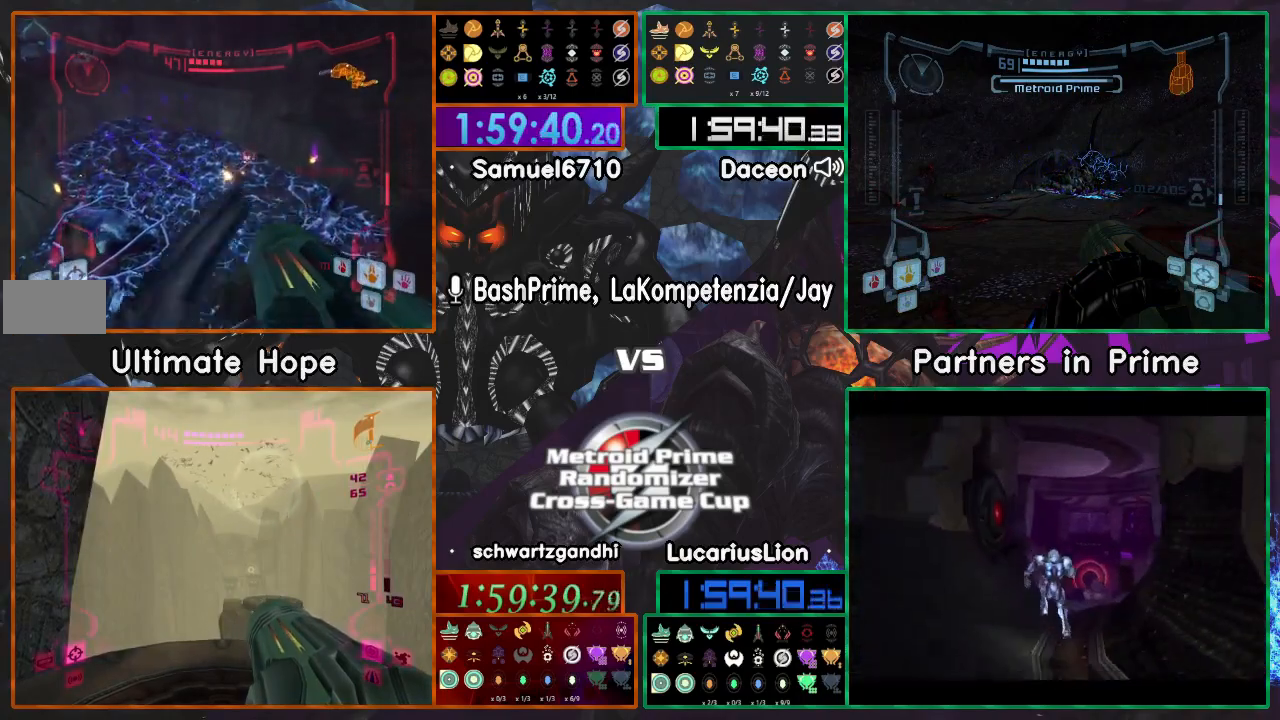
{"dt_ms": 500, "buttons": [], "left_stick": "left", "right_stick": "center"}
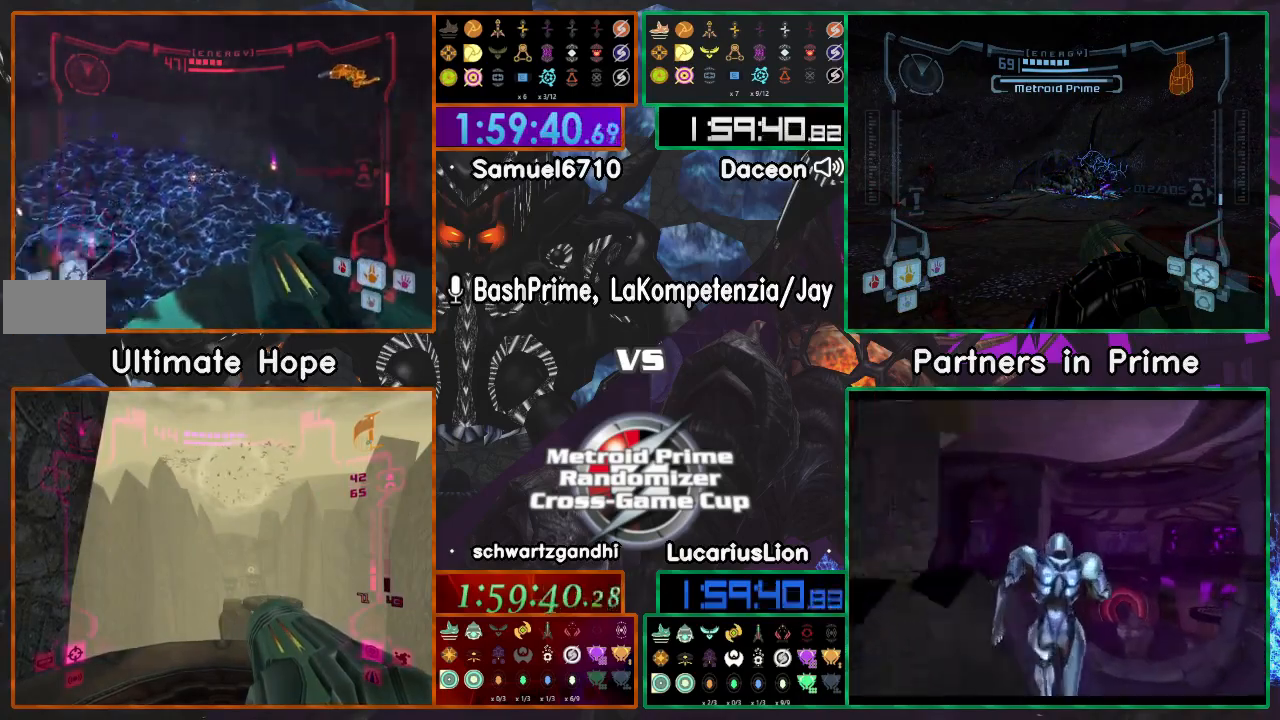
{"dt_ms": 500, "buttons": ["A"], "left_stick": "up", "right_stick": "center"}
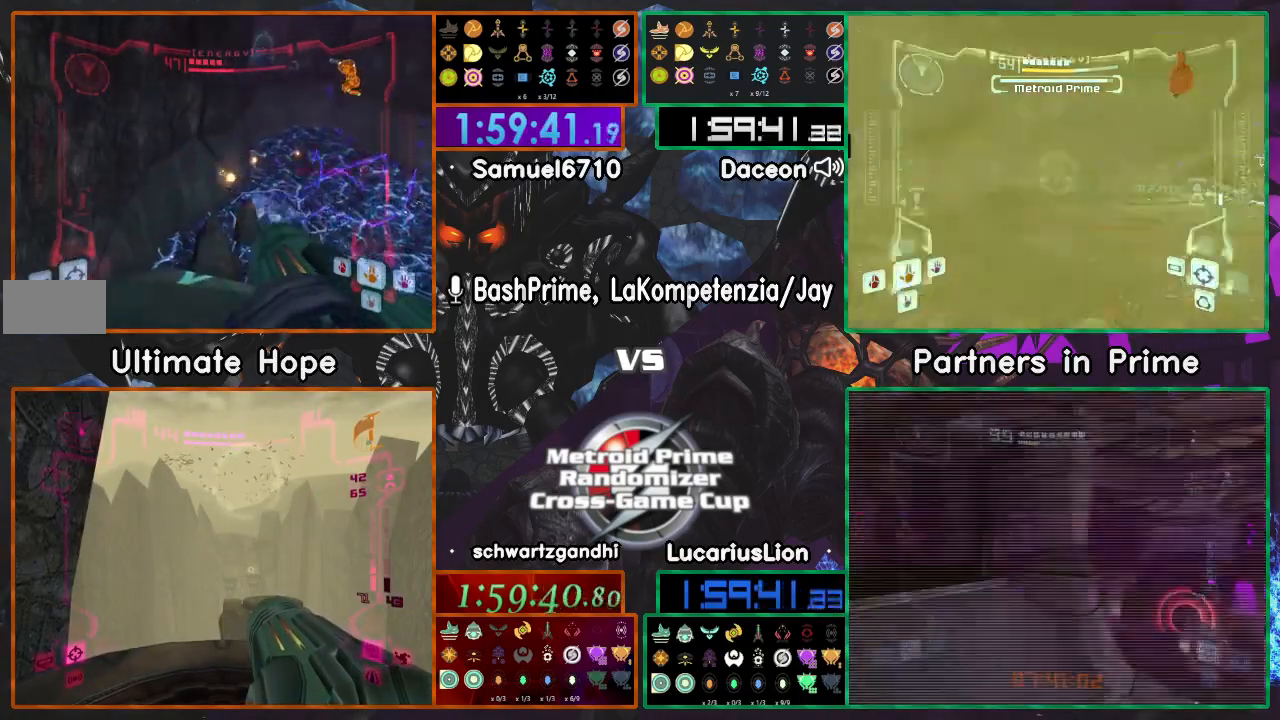
{"dt_ms": 500, "buttons": ["A"], "left_stick": "up-right", "right_stick": "center"}
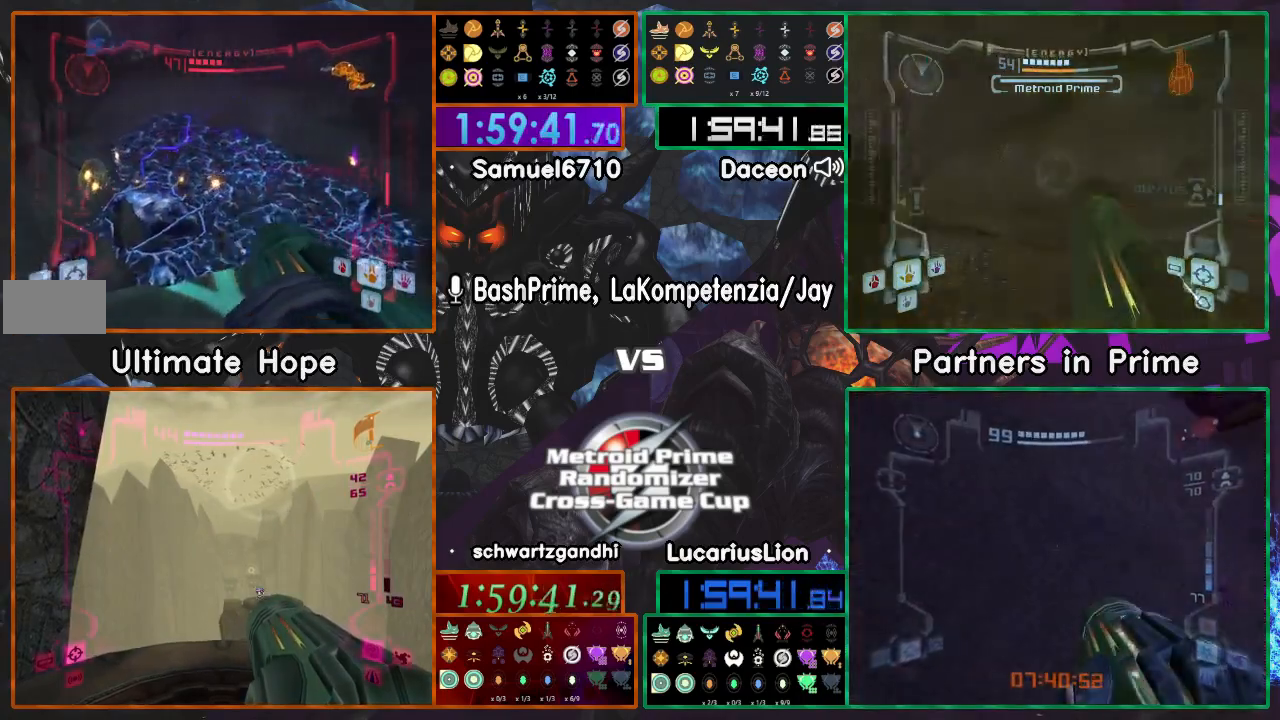
{"dt_ms": 500, "buttons": ["A"], "left_stick": "up-left", "right_stick": "center", "events": [[67, "left_stick", "center"], [200, "left_stick", "right"], [267, "A", "up"], [317, "A", "down"], [400, "A", "up"], [400, "left_stick", "up-left"], [467, "A", "down"]]}
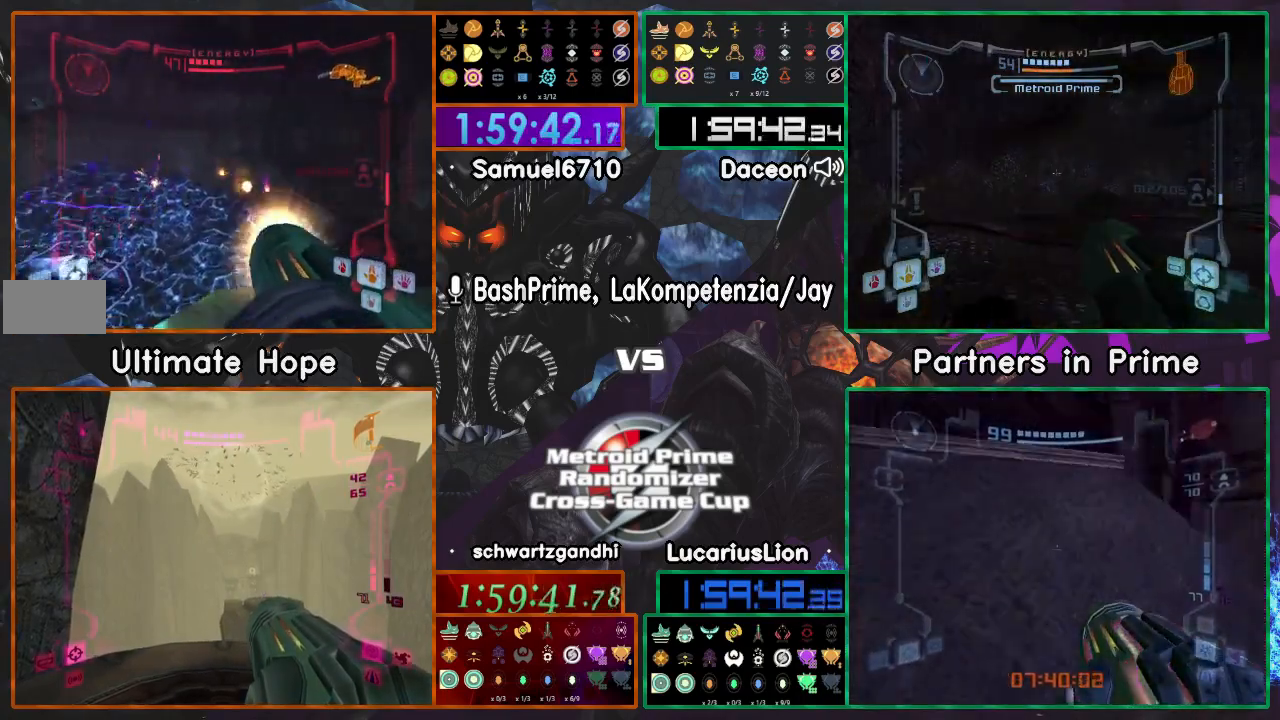
{"dt_ms": 500, "buttons": ["A"], "left_stick": "up", "right_stick": "center", "events": [[150, "A", "up"], [217, "A", "down"], [267, "A", "up"], [317, "A", "down"], [400, "A", "up"], [467, "A", "down"], [467, "left_stick", "up"]]}
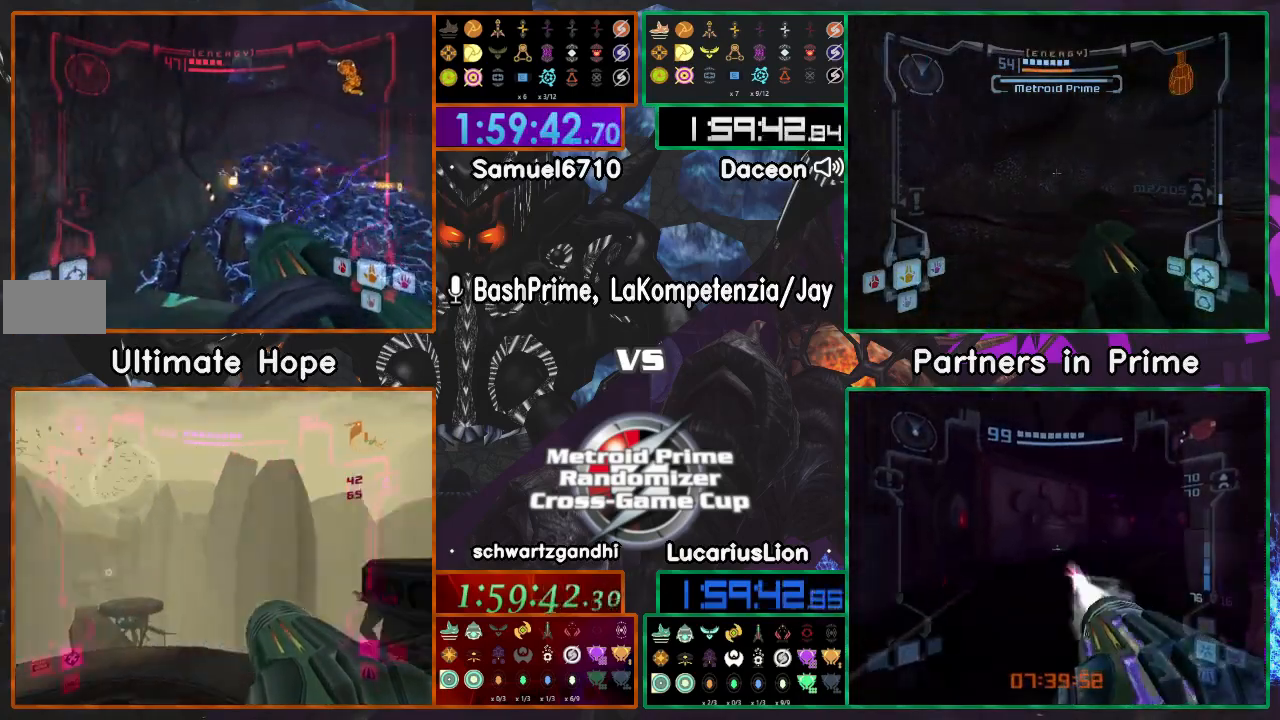
{"dt_ms": 500, "buttons": ["A"], "left_stick": "up-right", "right_stick": "center", "events": [[33, "A", "up"], [100, "A", "down"], [150, "A", "up"], [150, "left_stick", "up-right"], [200, "A", "down"], [400, "A", "up"], [450, "A", "down"]]}
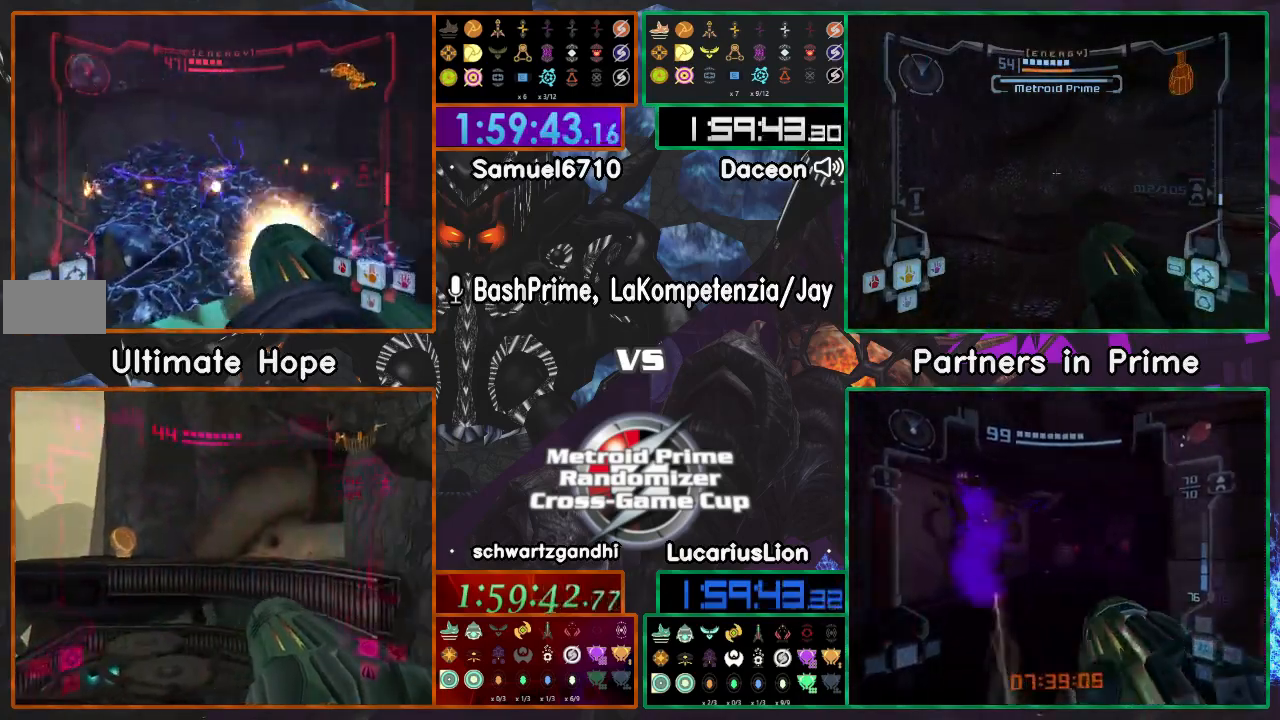
{"dt_ms": 500, "buttons": ["A"], "left_stick": "up-left", "right_stick": "center", "events": [[17, "A", "up"], [67, "A", "down"], [67, "left_stick", "center"], [150, "A", "up"], [150, "left_stick", "up-right"], [217, "A", "down"], [283, "A", "up"], [350, "A", "down"], [400, "A", "up"], [450, "A", "down"], [500, "left_stick", "up-left"]]}
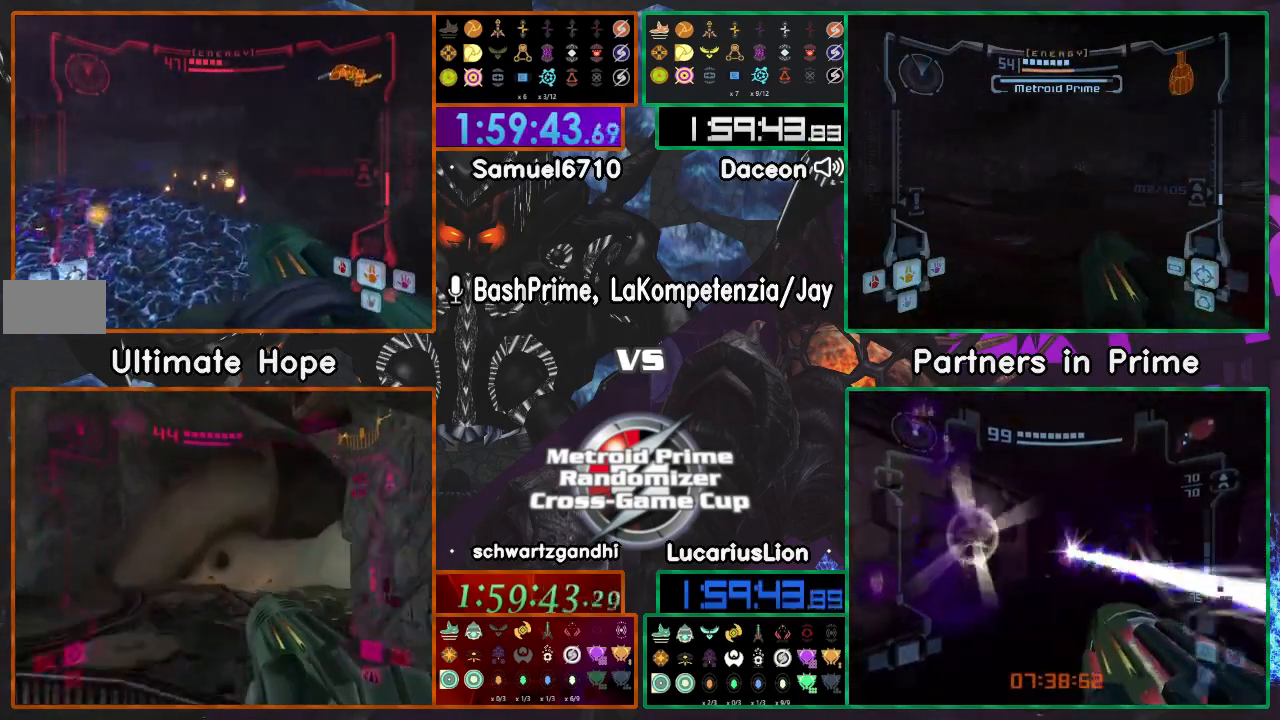
{"dt_ms": 500, "buttons": [], "left_stick": "up-left", "right_stick": "center"}
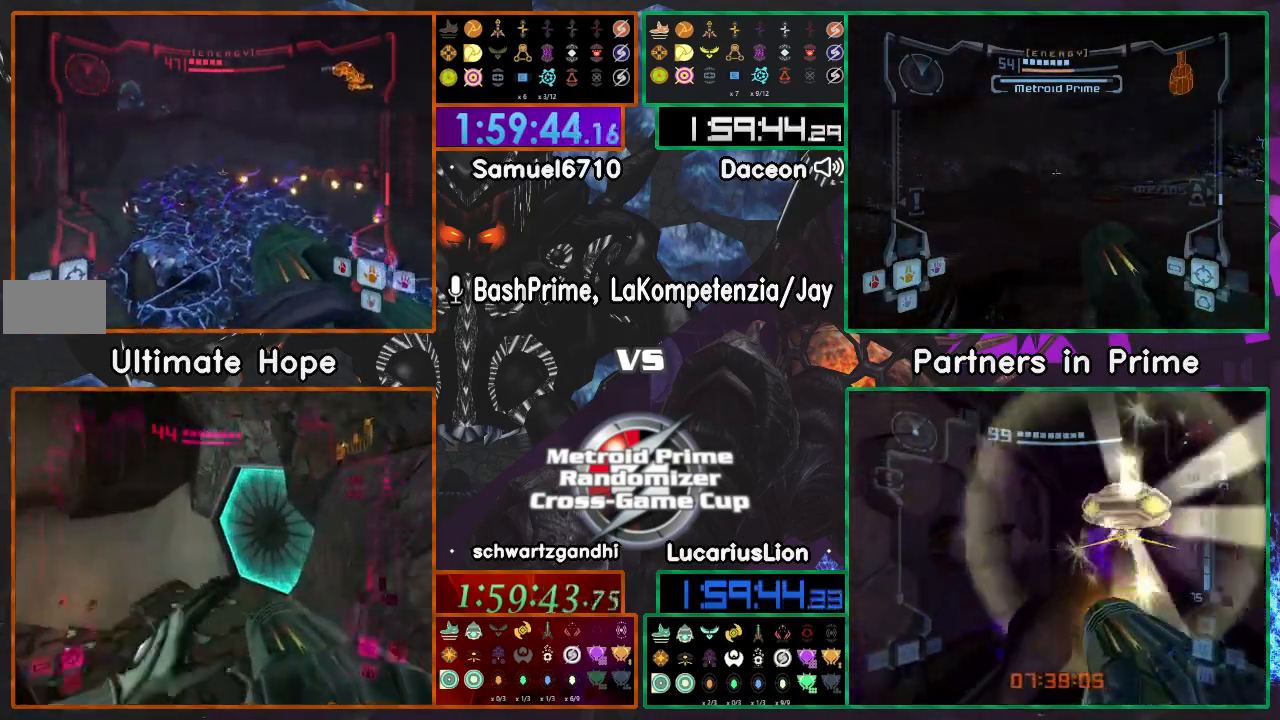
{"dt_ms": 500, "buttons": ["A"], "left_stick": "right", "right_stick": "center", "events": [[117, "A", "down"], [200, "left_stick", "up"], [300, "A", "up"], [367, "A", "down"], [467, "left_stick", "right"]]}
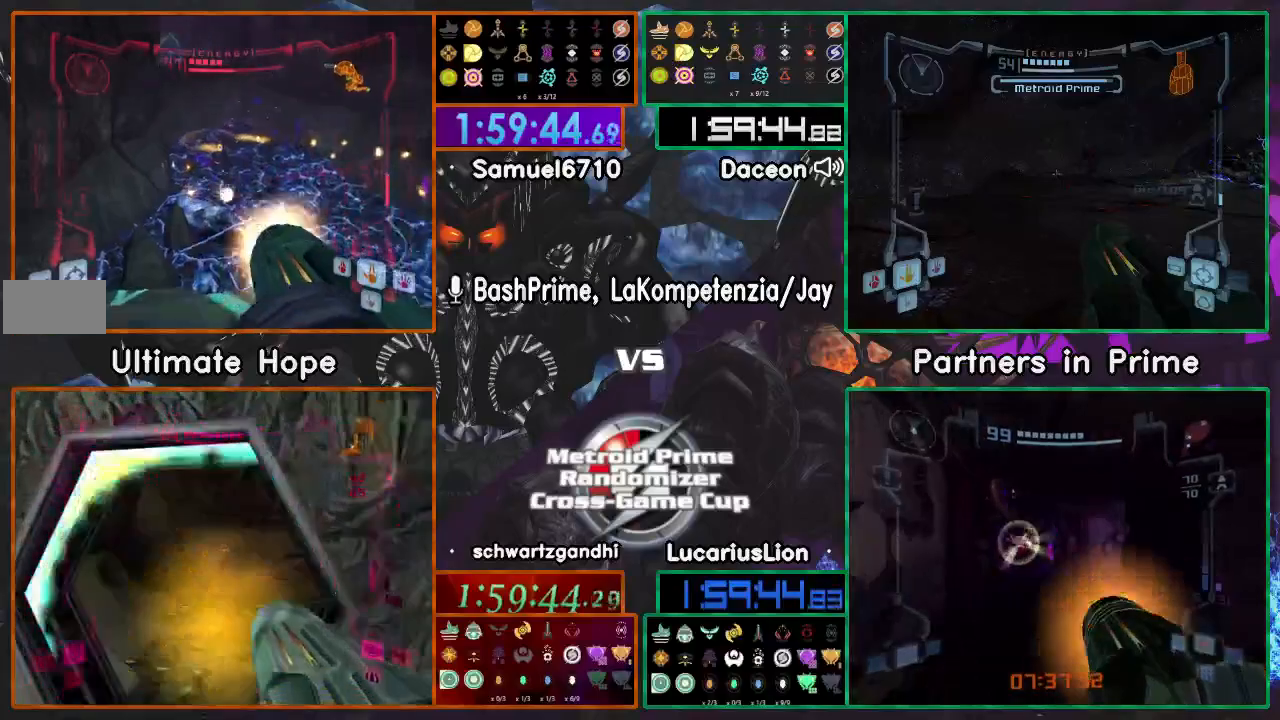
{"dt_ms": 500, "buttons": ["A"], "left_stick": "up", "right_stick": "center"}
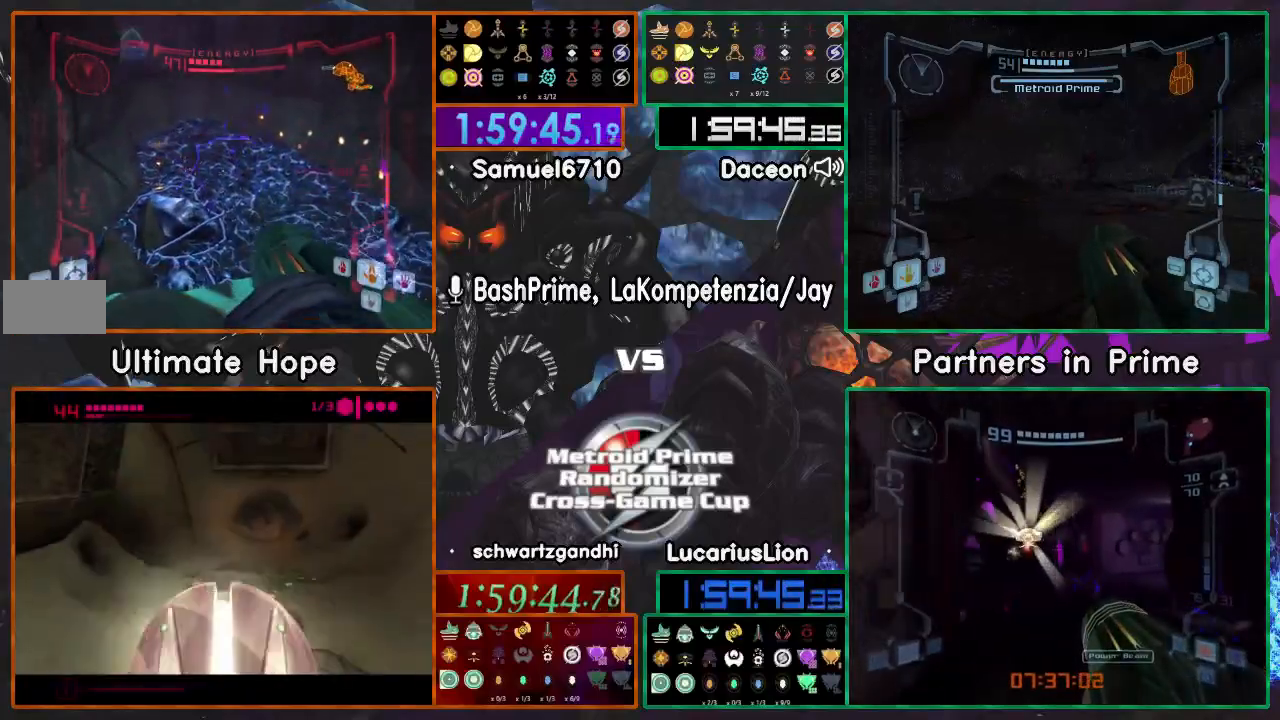
{"dt_ms": 1000, "buttons": ["A"], "left_stick": "up-right", "right_stick": "center"}
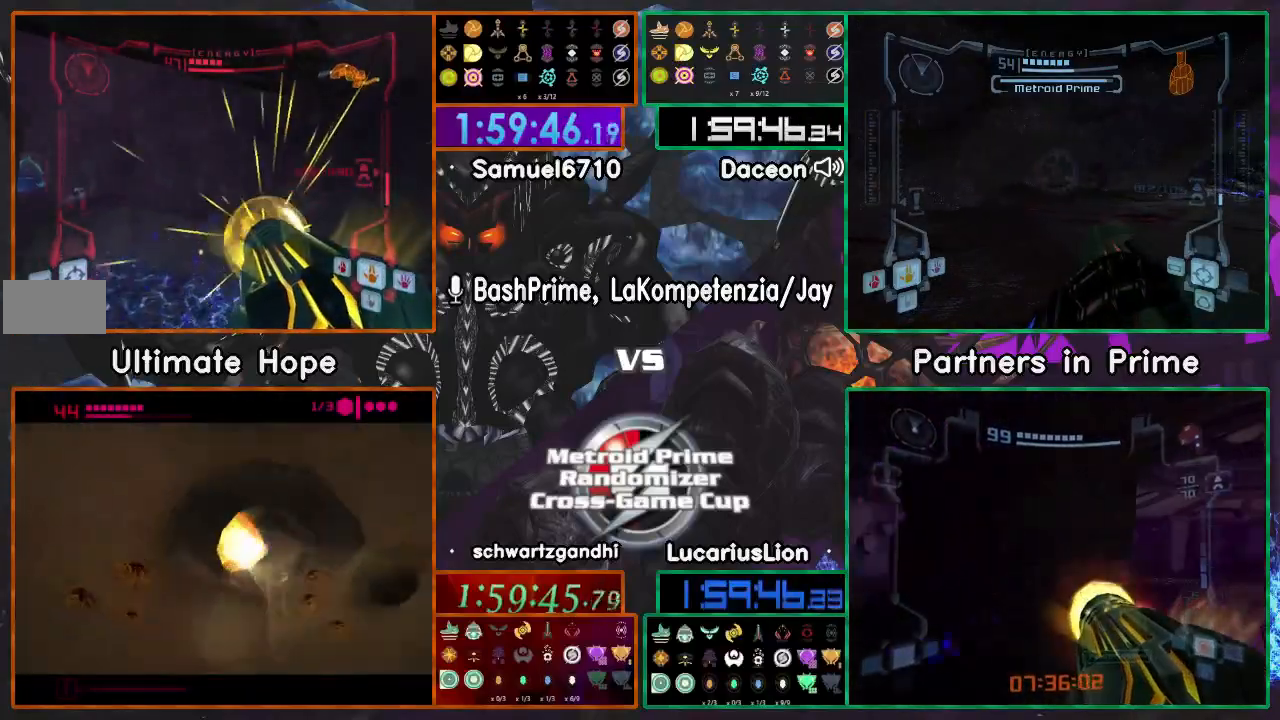
{"dt_ms": 500, "buttons": ["A"], "left_stick": "up-right", "right_stick": "center", "events": []}
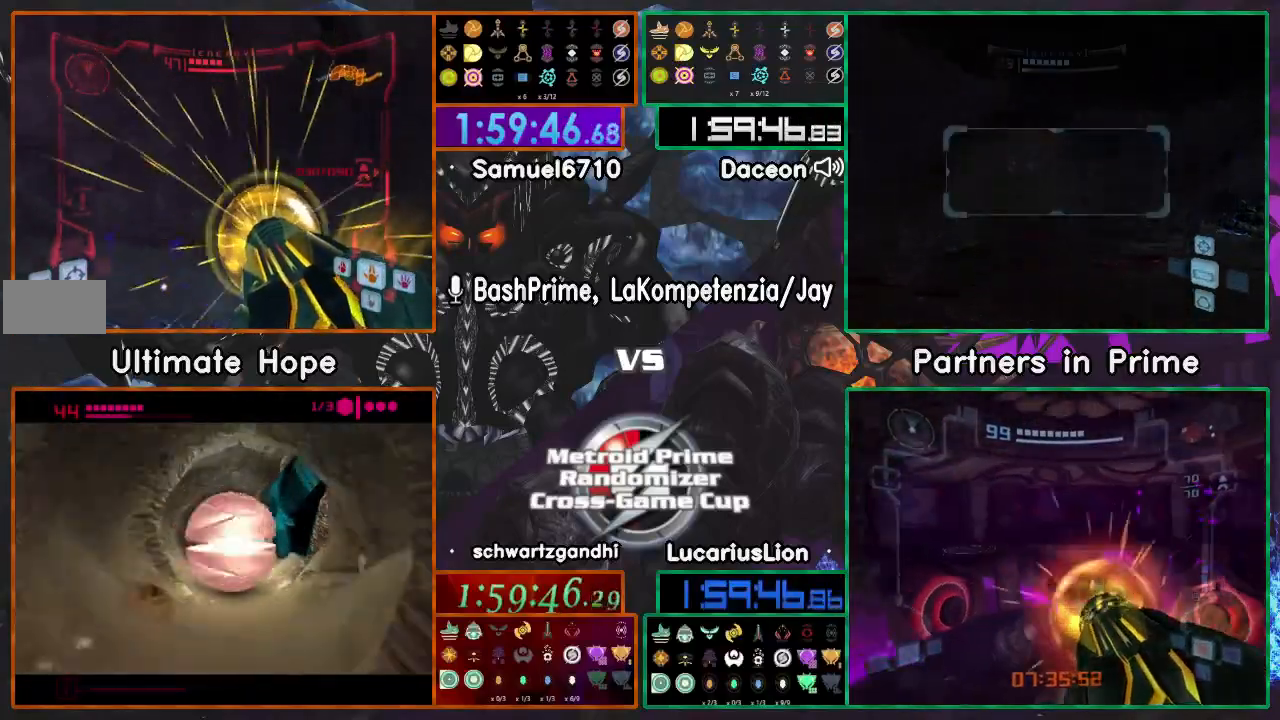
{"dt_ms": 500, "buttons": ["A"], "left_stick": "right", "right_stick": "center", "events": [[117, "left_stick", "center"], [467, "left_stick", "right"]]}